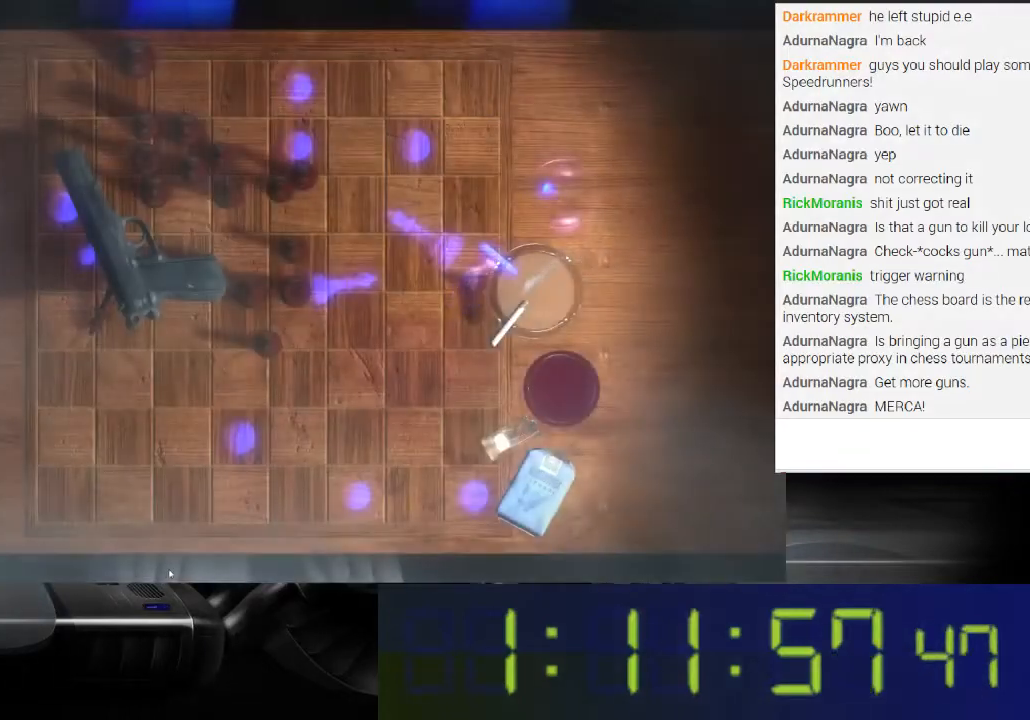
Gameplay with a controller (Xbox layout); each line is a JSON object with the inputs held at the frame after it. "events" lists button and stick changes between this image and that frame as [ms after this image, input, new state], when the widget could be followed in between. Not read: L3 R3.
{"buttons": ["L1"], "left_stick": "center", "right_stick": "center", "events": [[500, "L1", "down"]]}
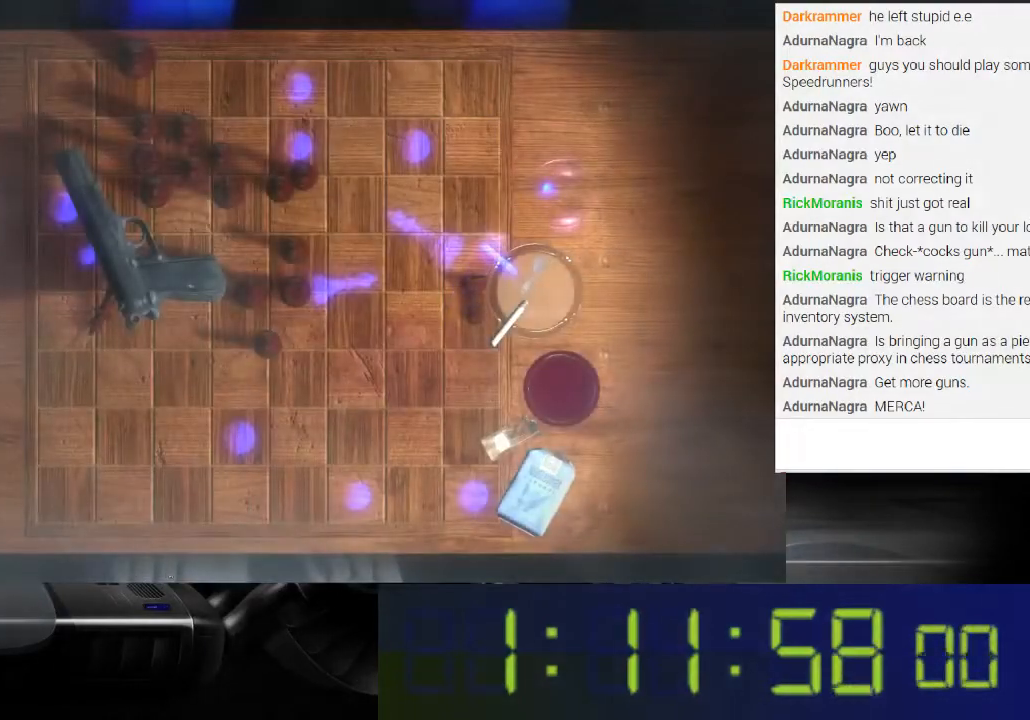
{"buttons": [], "left_stick": "center", "right_stick": "center", "events": [[500, "L1", "up"]]}
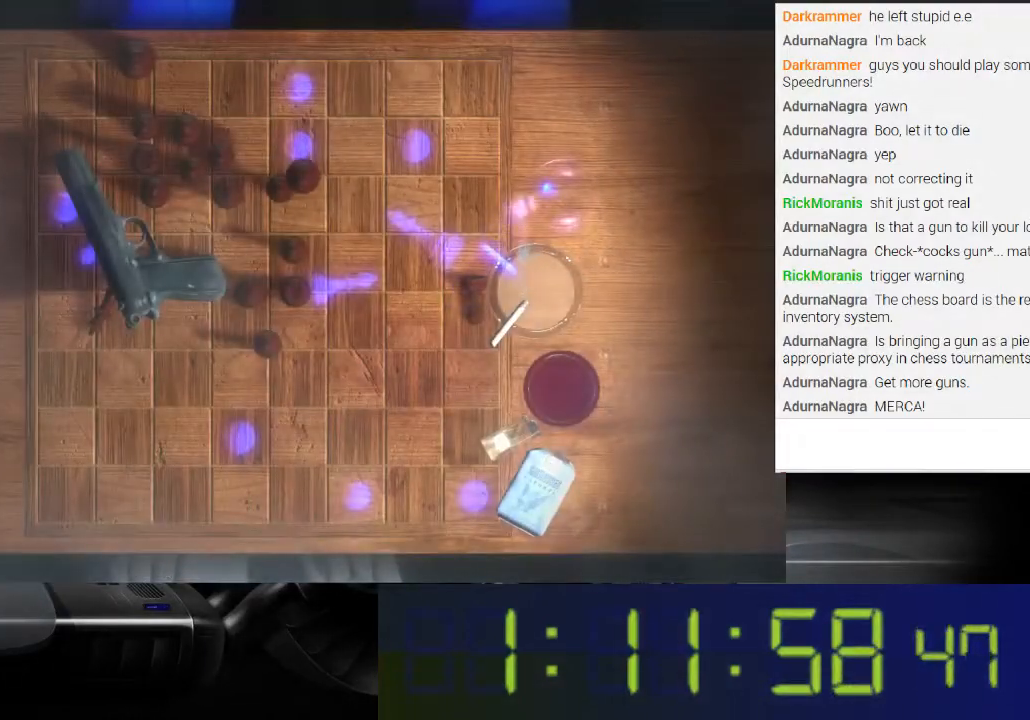
{"buttons": [], "left_stick": "center", "right_stick": "center", "events": [[267, "L1", "down"], [467, "L1", "up"]]}
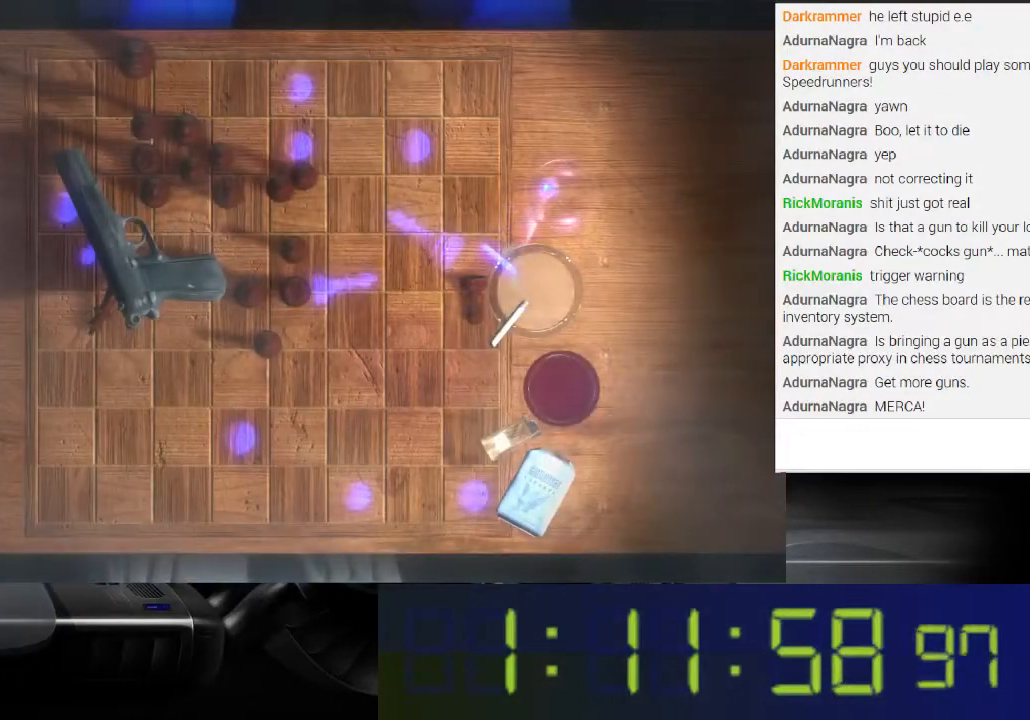
{"buttons": ["L1"], "left_stick": "center", "right_stick": "center", "events": [[133, "L1", "down"], [300, "L1", "up"], [367, "L1", "down"]]}
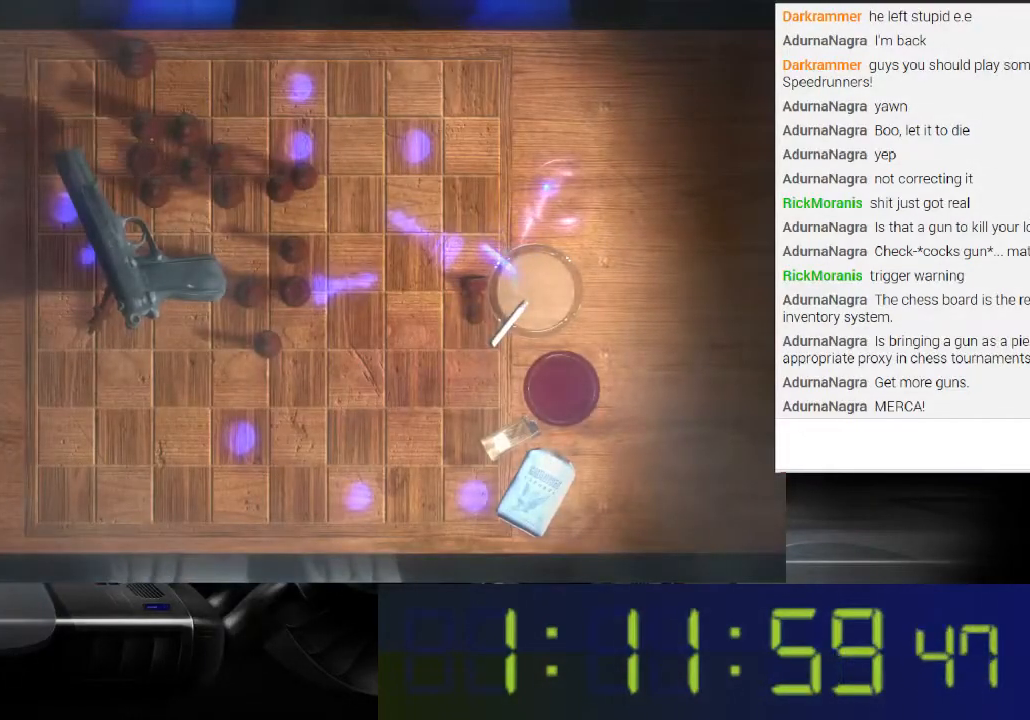
{"buttons": ["L1"], "left_stick": "center", "right_stick": "center", "events": [[67, "L1", "up"], [467, "L1", "down"]]}
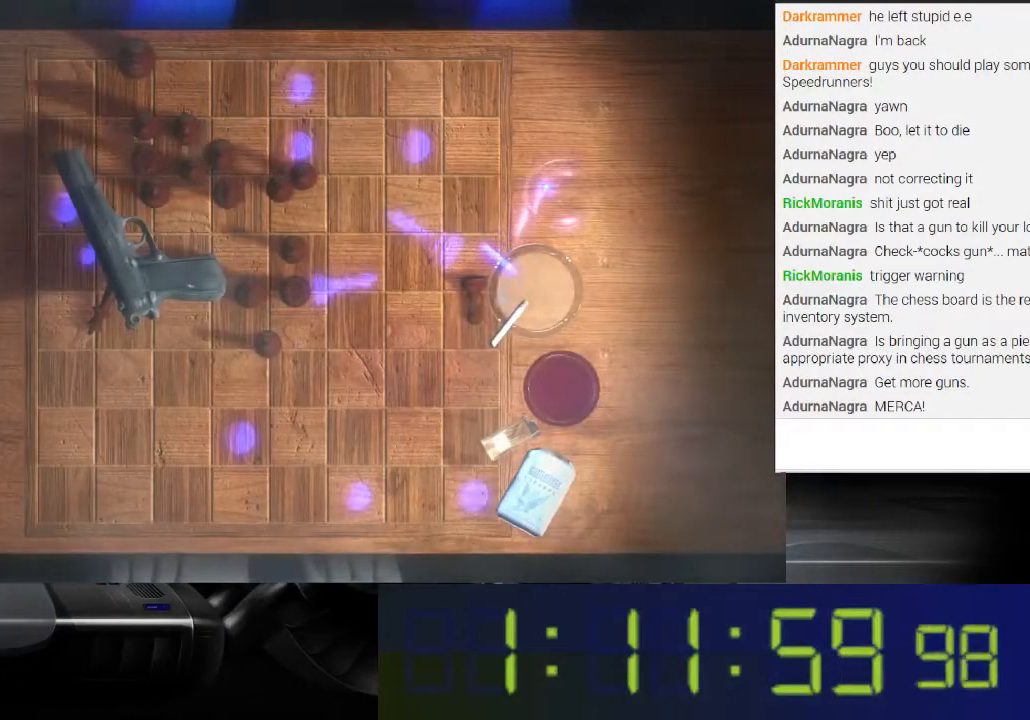
{"buttons": ["L1"], "left_stick": "center", "right_stick": "center", "events": [[133, "L1", "up"], [233, "L1", "down"], [367, "L1", "up"], [467, "L1", "down"]]}
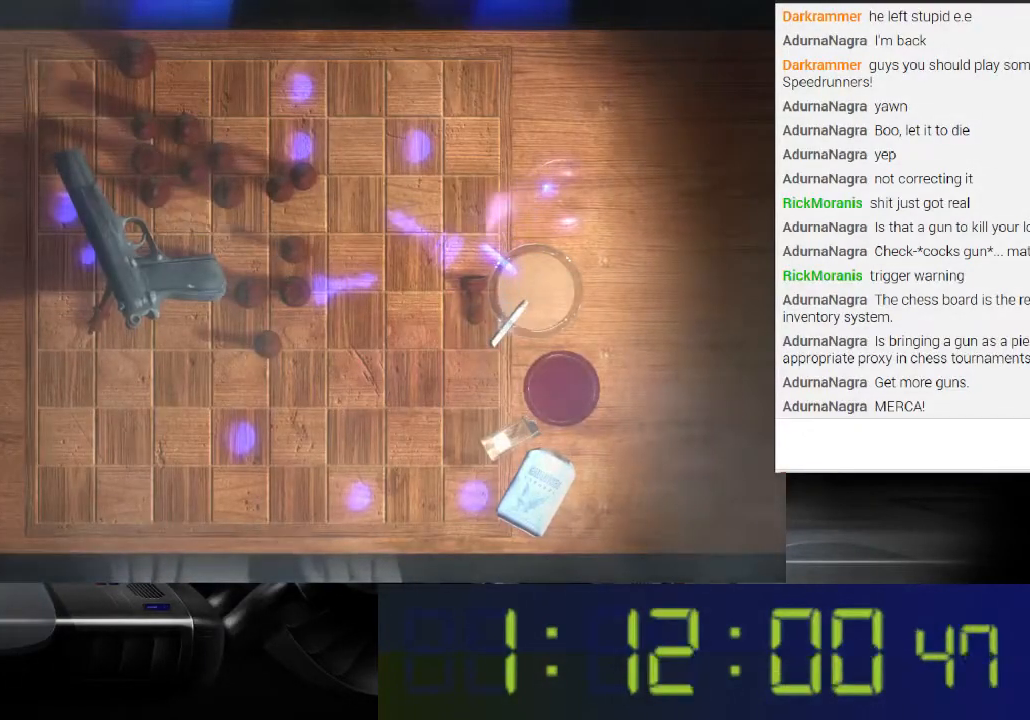
{"buttons": ["L1"], "left_stick": "center", "right_stick": "center", "events": [[133, "L1", "up"], [300, "L1", "down"]]}
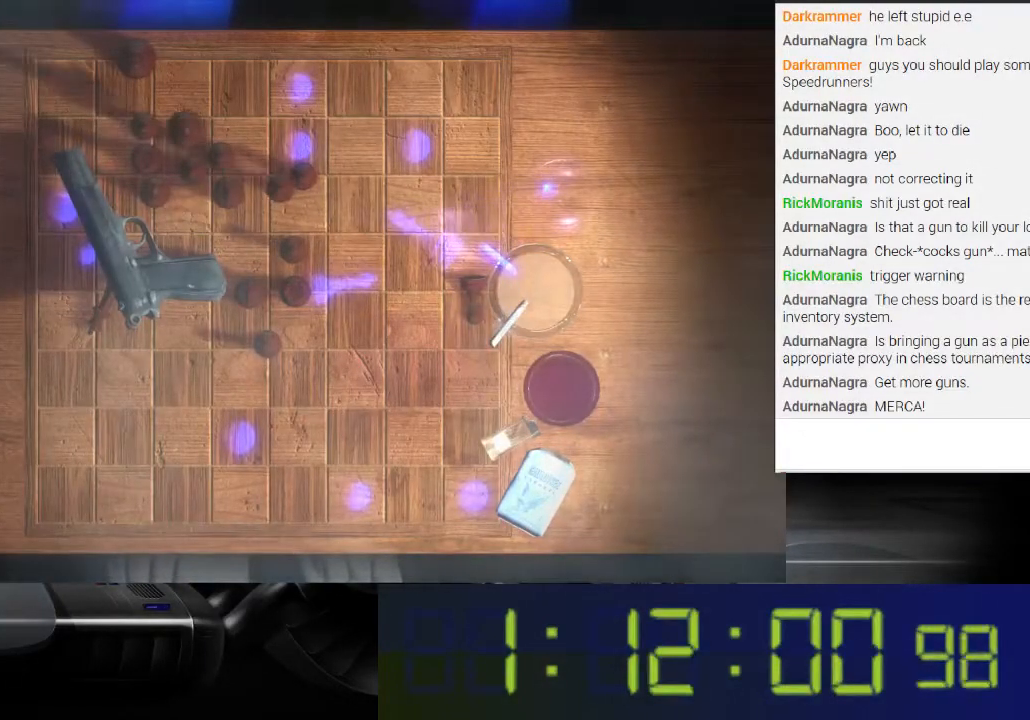
{"buttons": ["L1"], "left_stick": "center", "right_stick": "center", "events": [[33, "L1", "up"], [133, "L1", "down"], [300, "L1", "up"], [433, "L1", "down"]]}
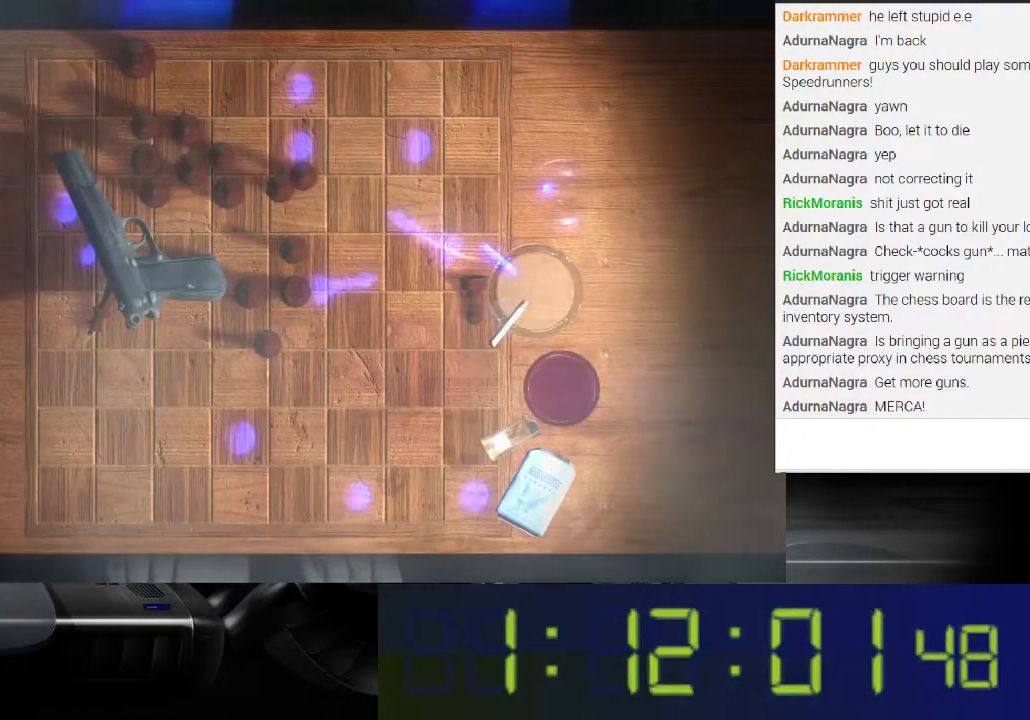
{"buttons": ["L1"], "left_stick": "center", "right_stick": "center", "events": [[33, "L1", "up"], [167, "L1", "down"], [333, "L1", "up"], [467, "L1", "down"]]}
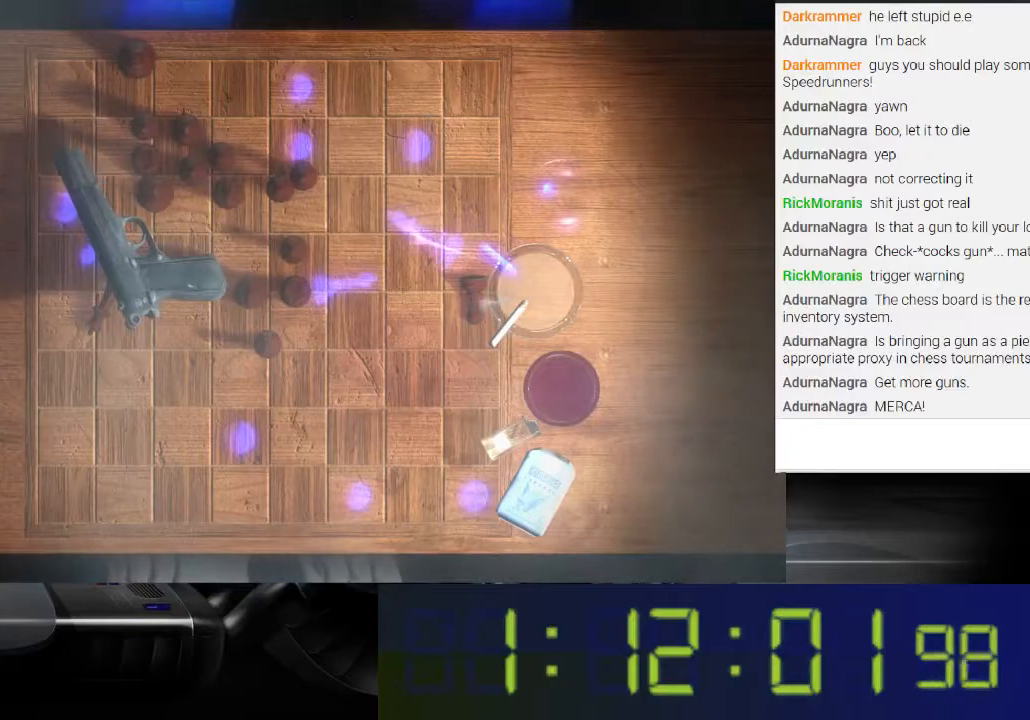
{"buttons": ["L1"], "left_stick": "center", "right_stick": "center", "events": [[133, "L1", "up"], [267, "L1", "down"], [333, "L1", "up"], [500, "L1", "down"]]}
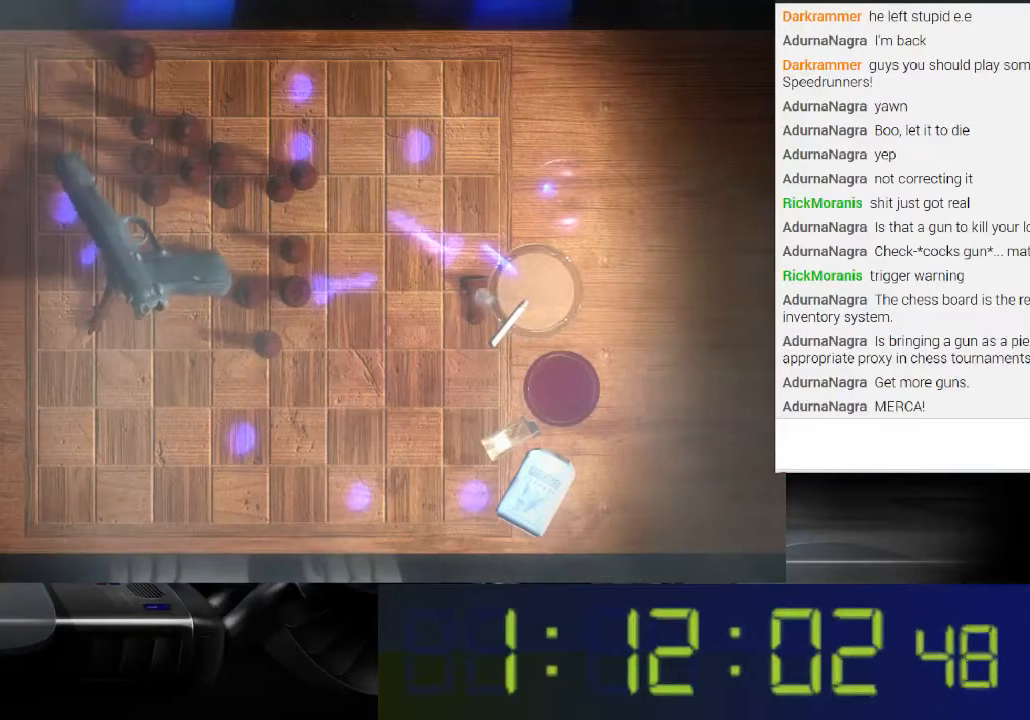
{"buttons": ["L1"], "left_stick": "center", "right_stick": "center", "events": []}
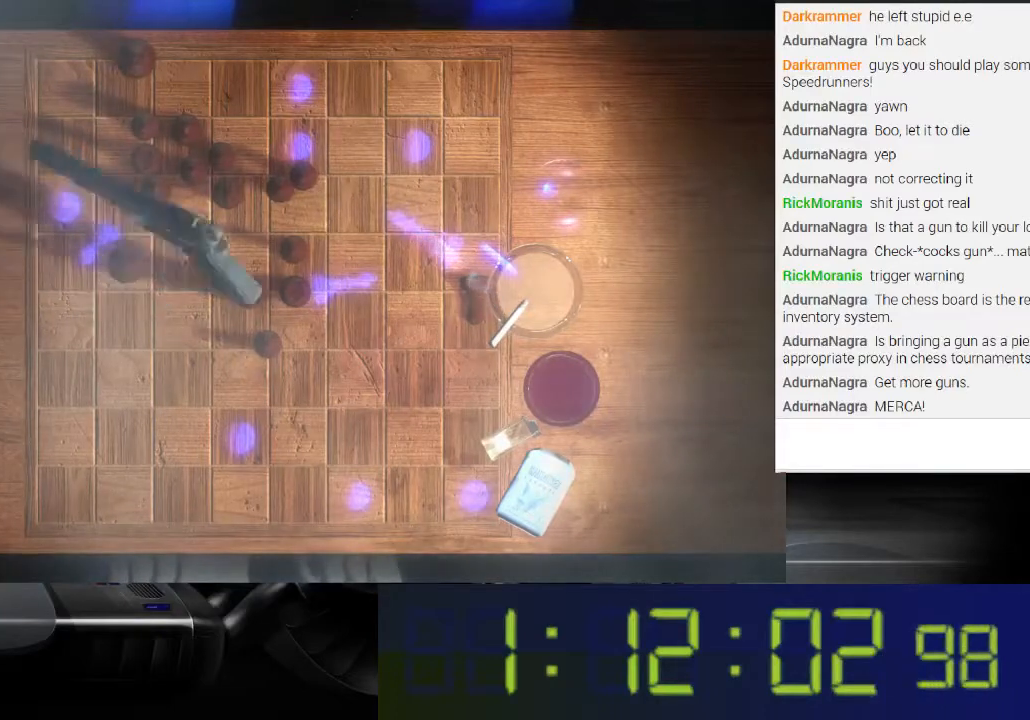
{"buttons": ["L1"], "left_stick": "center", "right_stick": "center", "events": []}
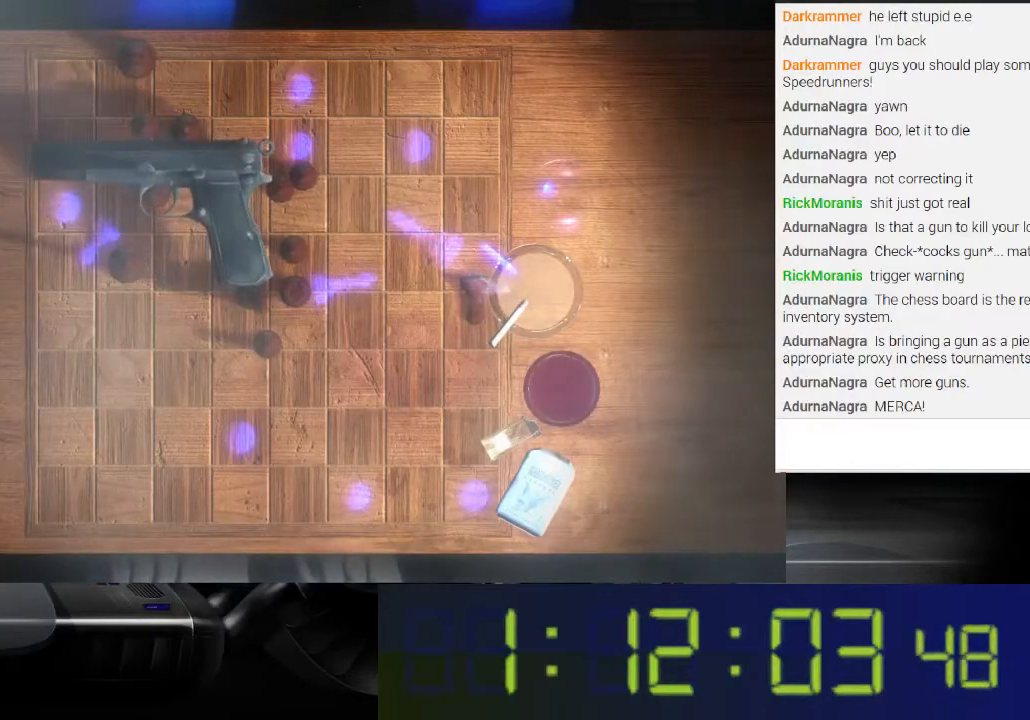
{"buttons": [], "left_stick": "center", "right_stick": "center", "events": [[300, "L1", "up"]]}
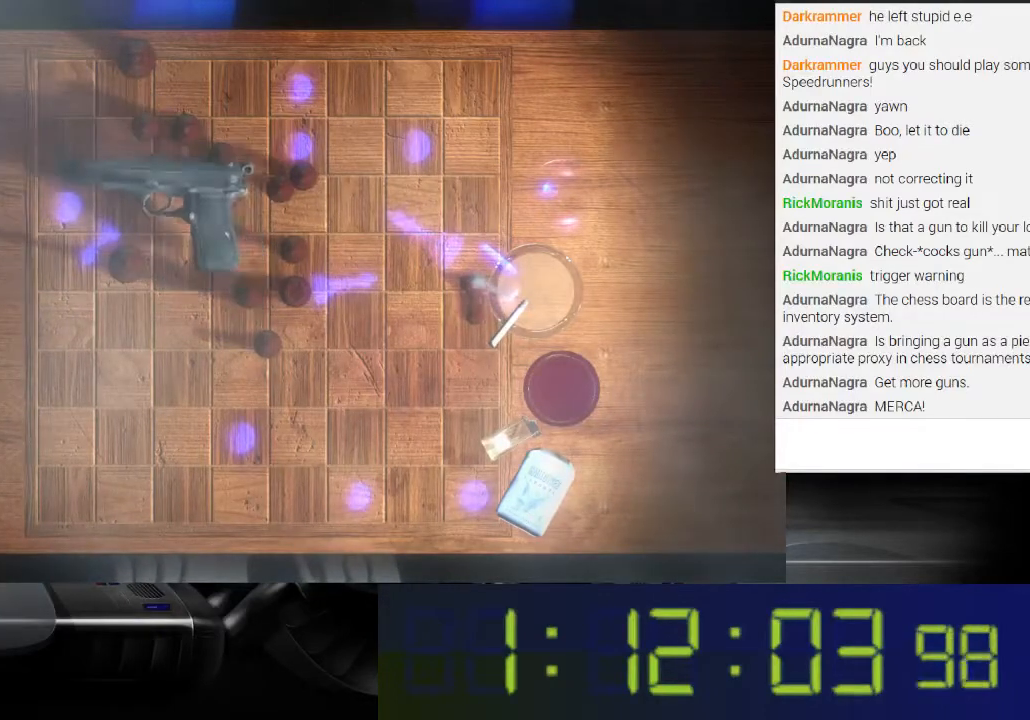
{"buttons": [], "left_stick": "center", "right_stick": "center", "events": []}
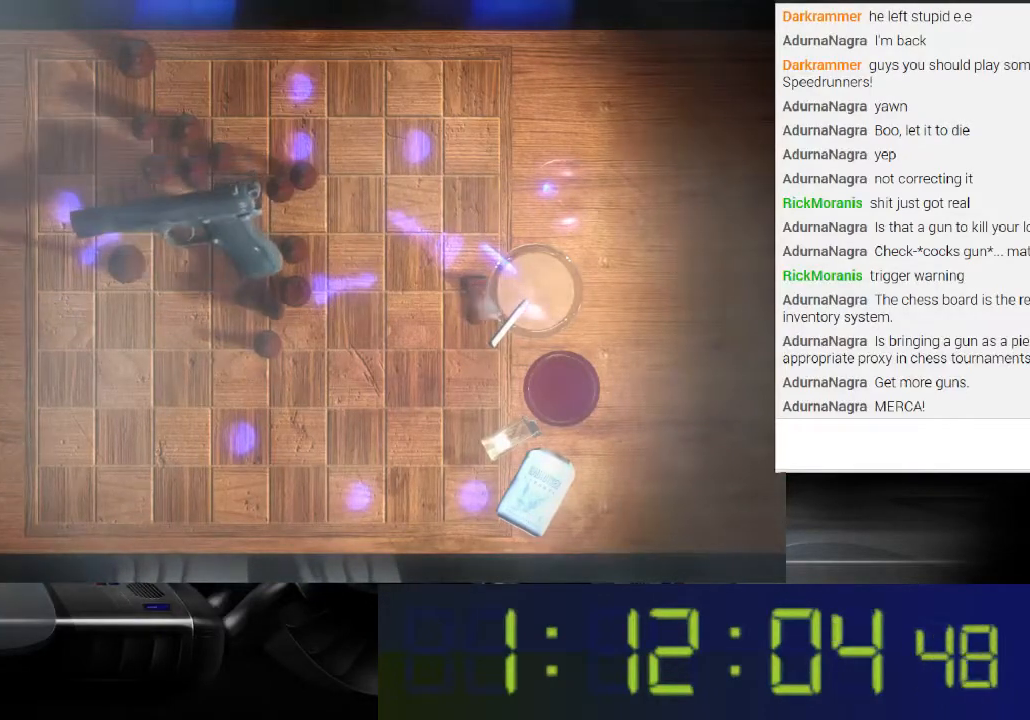
{"buttons": ["L1"], "left_stick": "center", "right_stick": "center", "events": [[100, "L1", "down"]]}
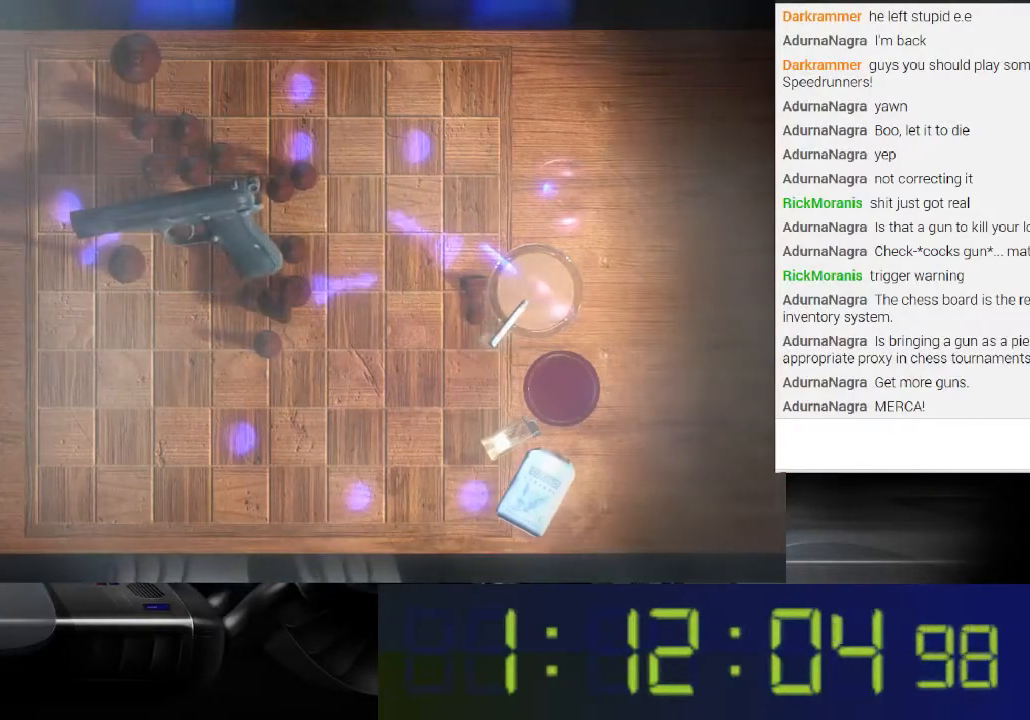
{"buttons": [], "left_stick": "center", "right_stick": "center", "events": [[133, "L1", "up"]]}
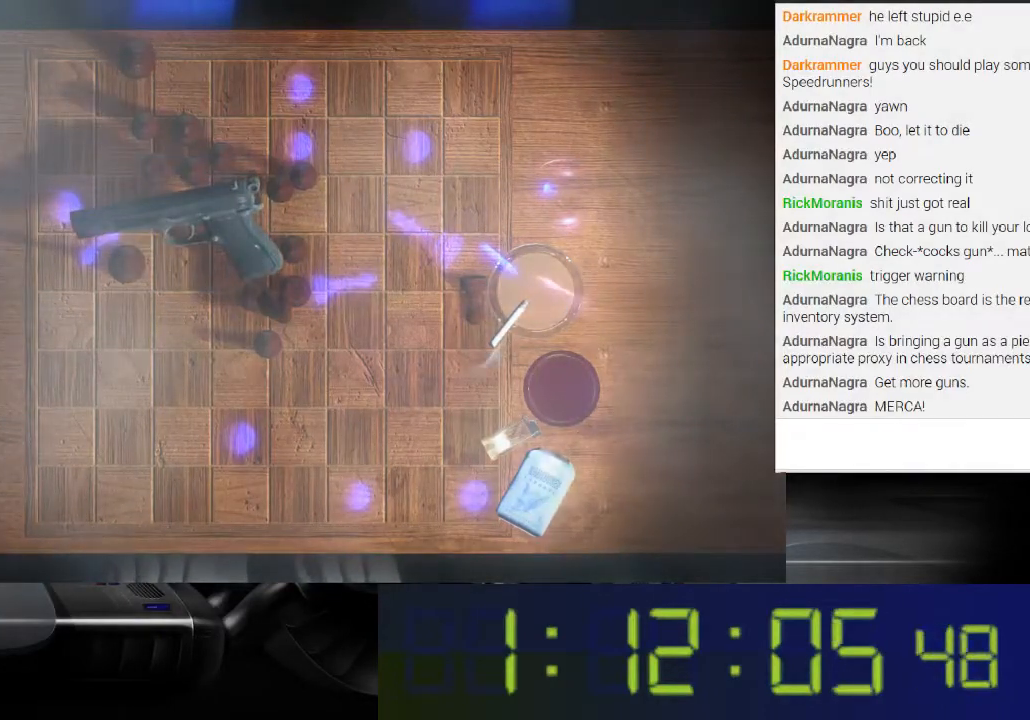
{"buttons": [], "left_stick": "center", "right_stick": "center", "events": [[33, "L1", "down"], [333, "L1", "up"]]}
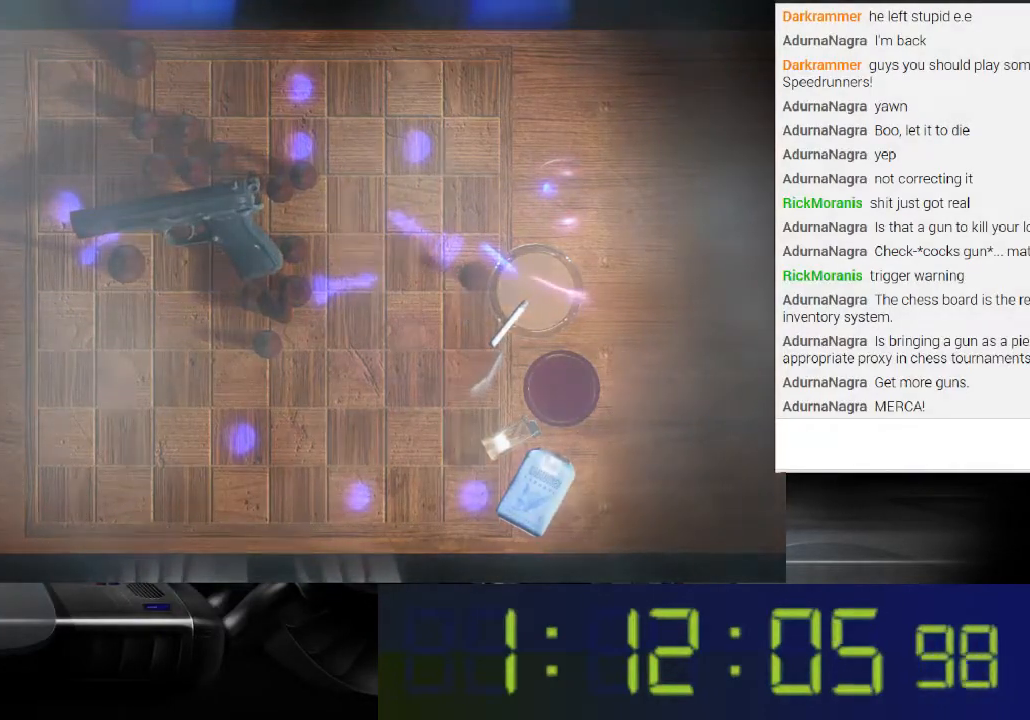
{"buttons": ["L1"], "left_stick": "center", "right_stick": "center", "events": [[333, "L1", "down"]]}
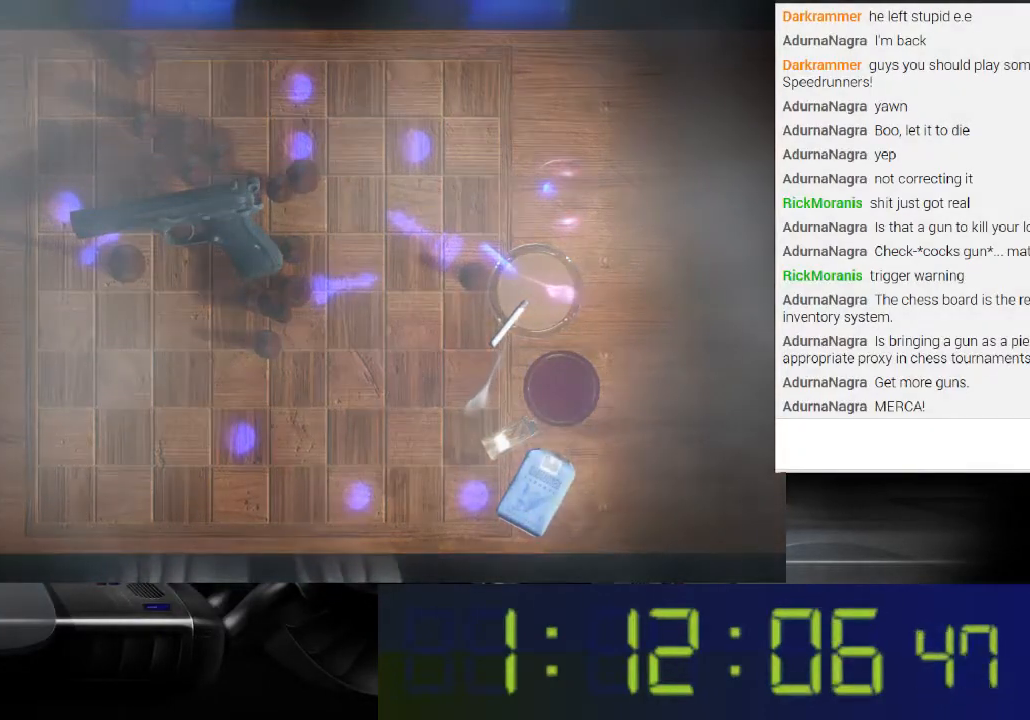
{"buttons": [], "left_stick": "center", "right_stick": "center", "events": [[33, "L1", "up"], [267, "L1", "down"], [467, "L1", "up"]]}
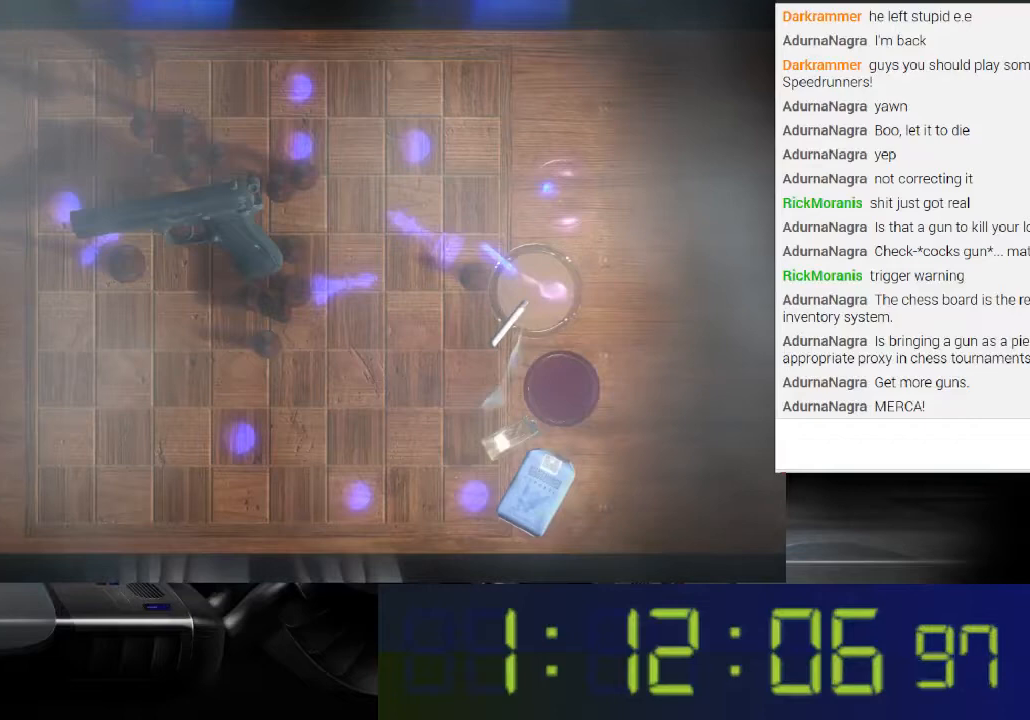
{"buttons": [], "left_stick": "center", "right_stick": "center", "events": []}
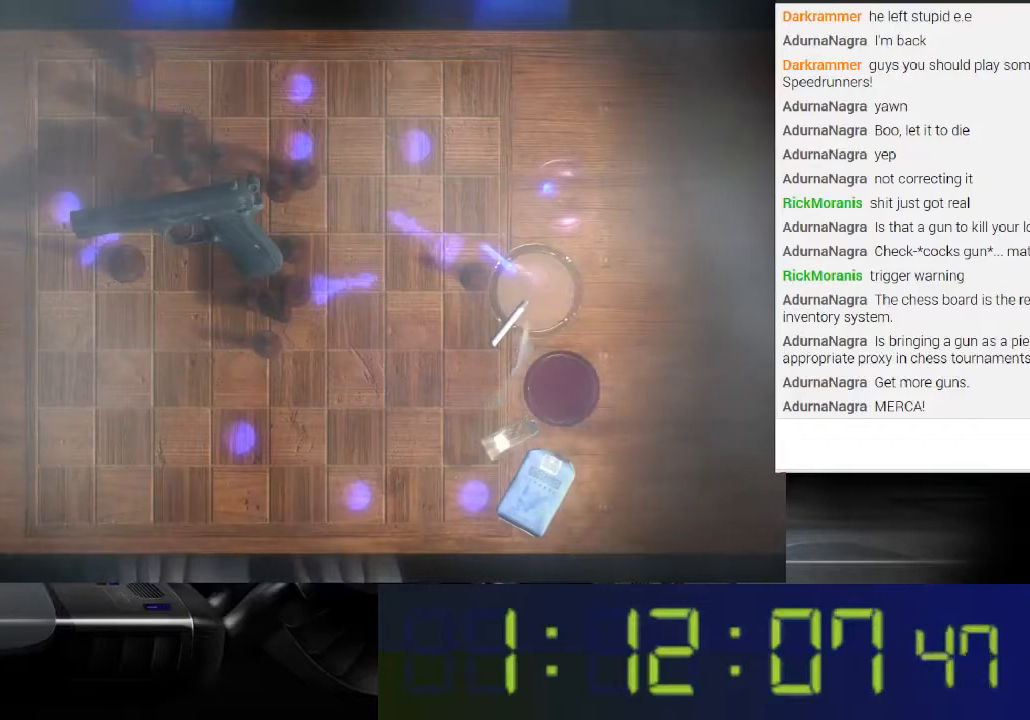
{"buttons": ["L1"], "left_stick": "center", "right_stick": "center", "events": [[200, "L1", "down"]]}
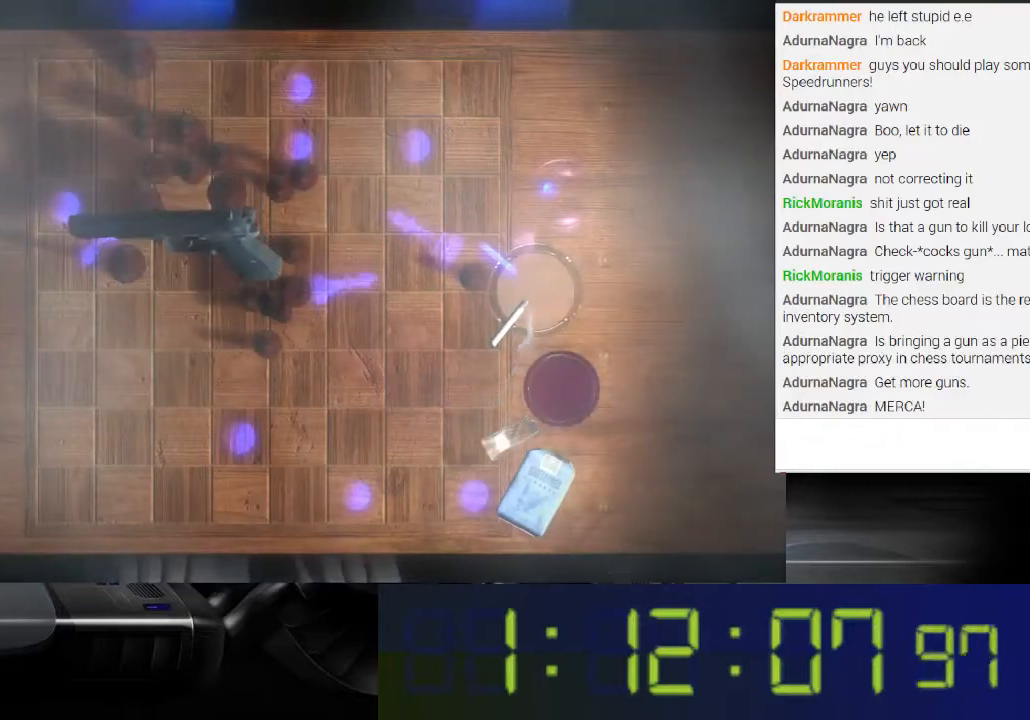
{"buttons": ["L1"], "left_stick": "center", "right_stick": "right", "events": [[433, "right_stick", "right"]]}
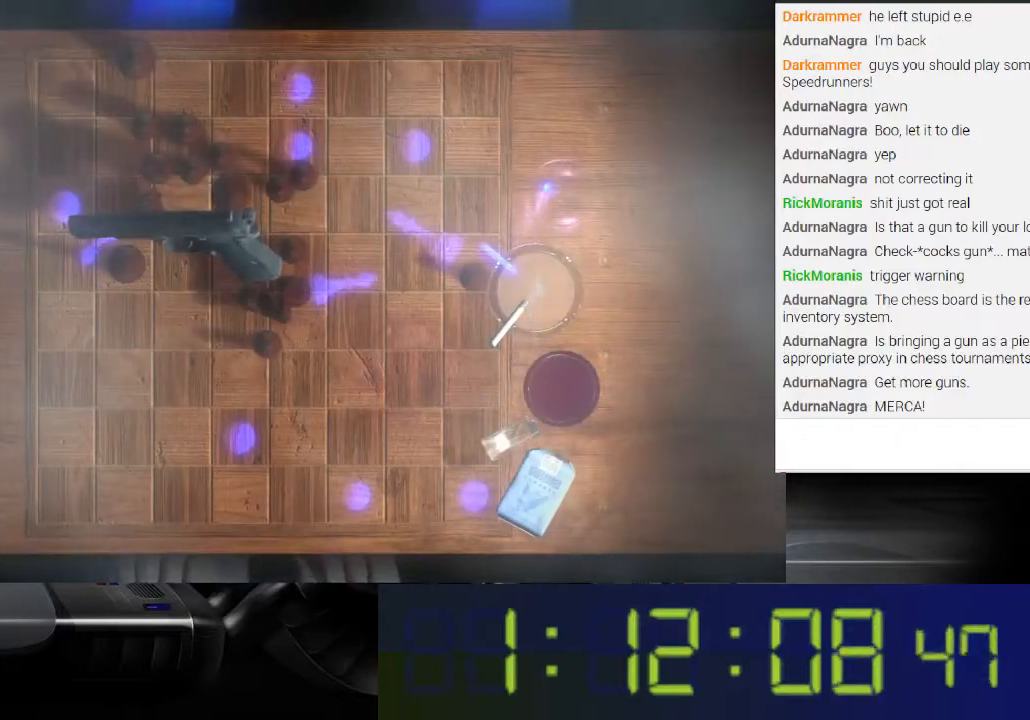
{"buttons": ["L1"], "left_stick": "center", "right_stick": "down", "events": [[367, "right_stick", "down"]]}
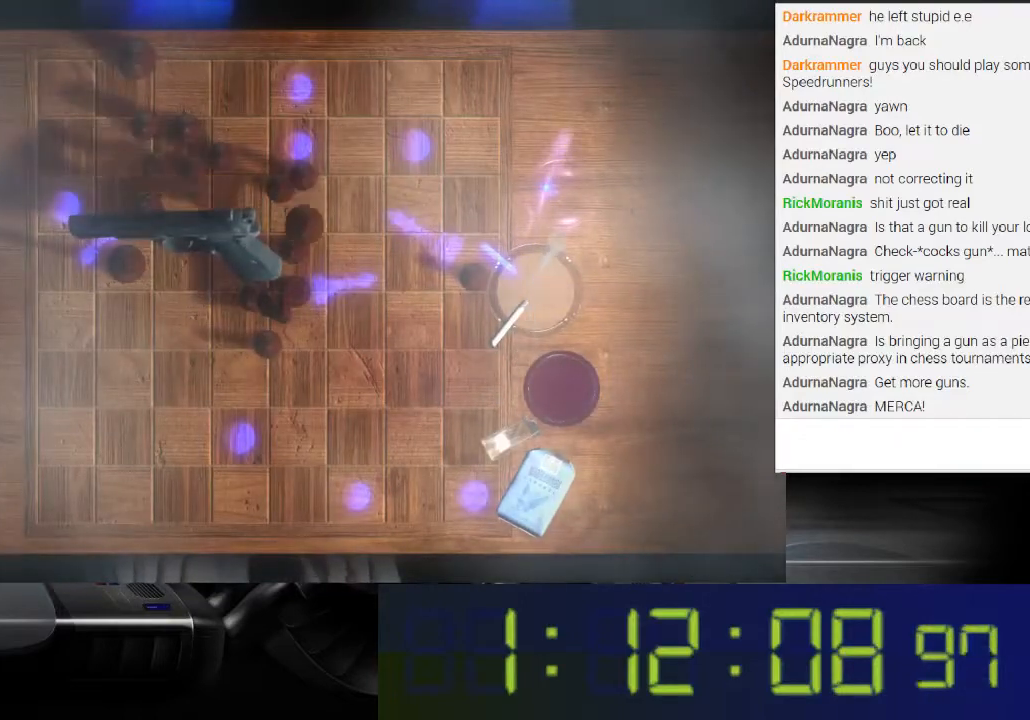
{"buttons": ["L1"], "left_stick": "center", "right_stick": "down", "events": []}
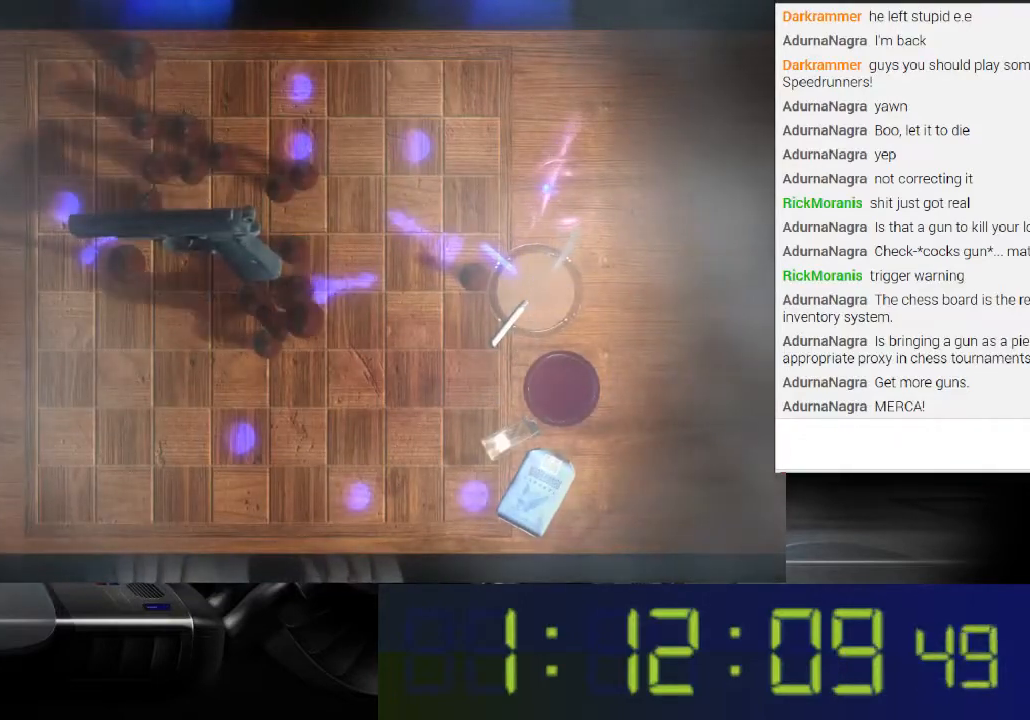
{"buttons": ["L1"], "left_stick": "center", "right_stick": "down", "events": []}
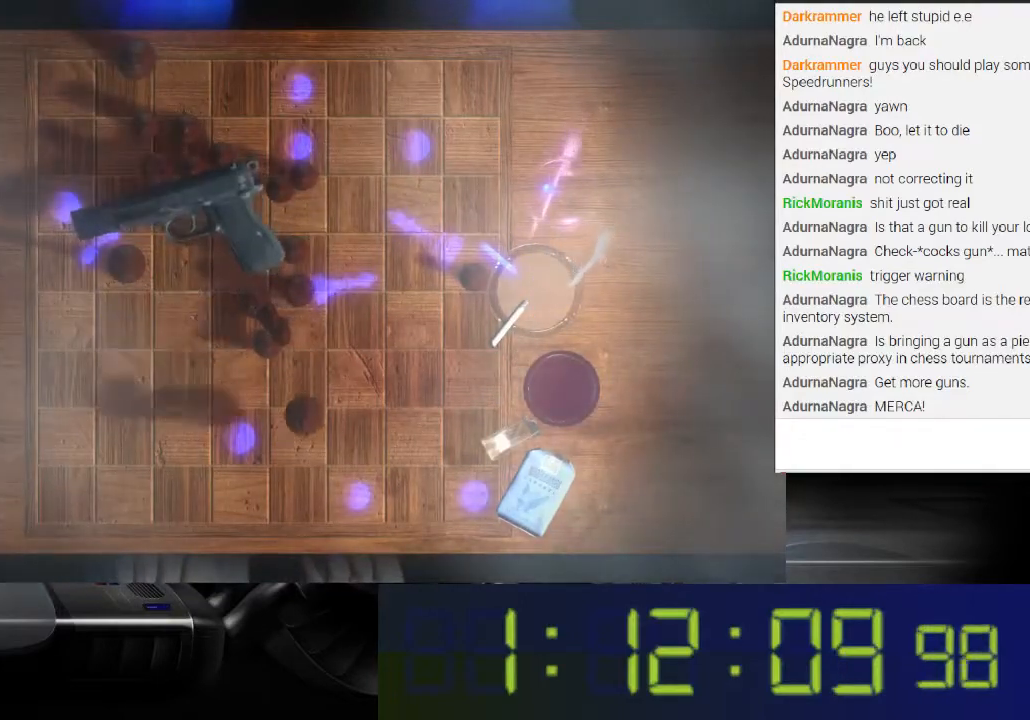
{"buttons": ["L1"], "left_stick": "center", "right_stick": "center", "events": [[33, "right_stick", "down-left"], [167, "right_stick", "left"], [367, "right_stick", "center"]]}
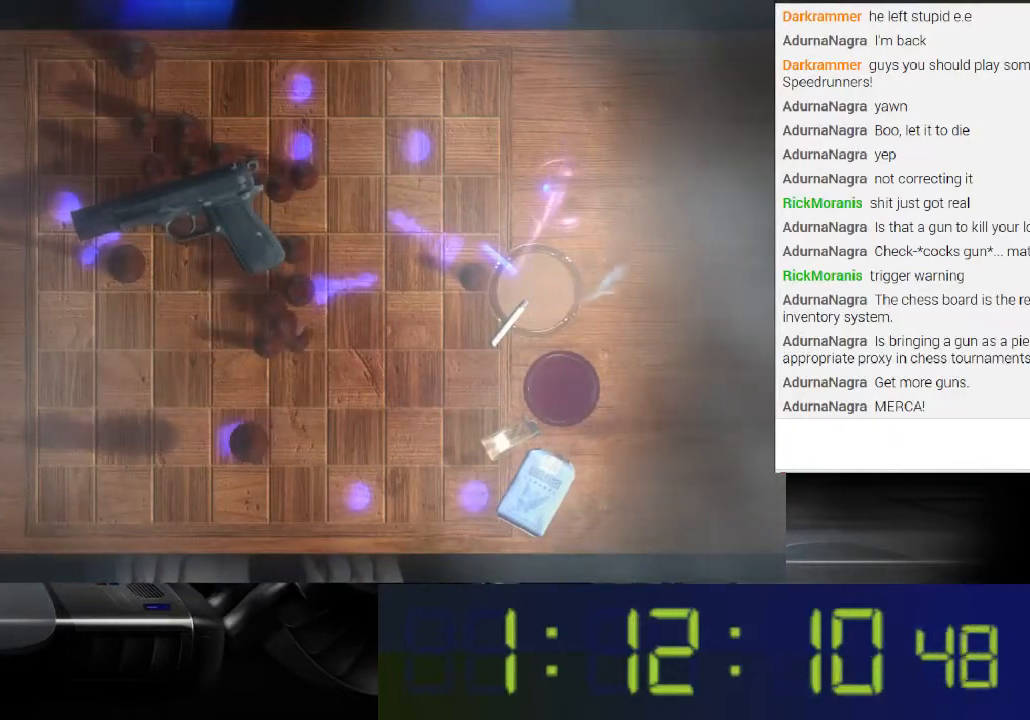
{"buttons": [], "left_stick": "center", "right_stick": "center", "events": [[167, "L1", "up"]]}